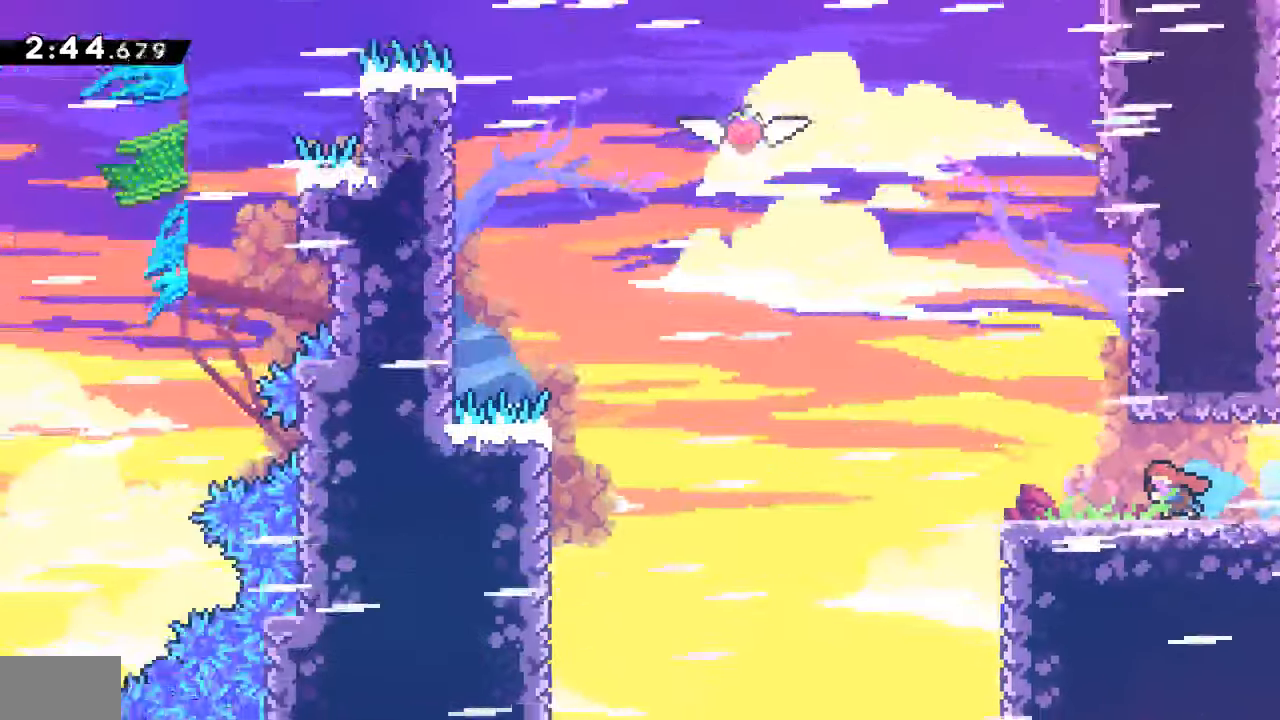
Gameplay with a controller (PlayStation layout); each line is a JSON object with the inputs held at the frame after it. "events" lists button and stick changes between this image and that frame as [ms after this image, input, new state], when the widget could be followed in between. Not read: L3 R3.
{"buttons": ["CROSS", "DPAD_RIGHT"], "events": [[417, "CROSS", "down"], [483, "DPAD_RIGHT", "down"]]}
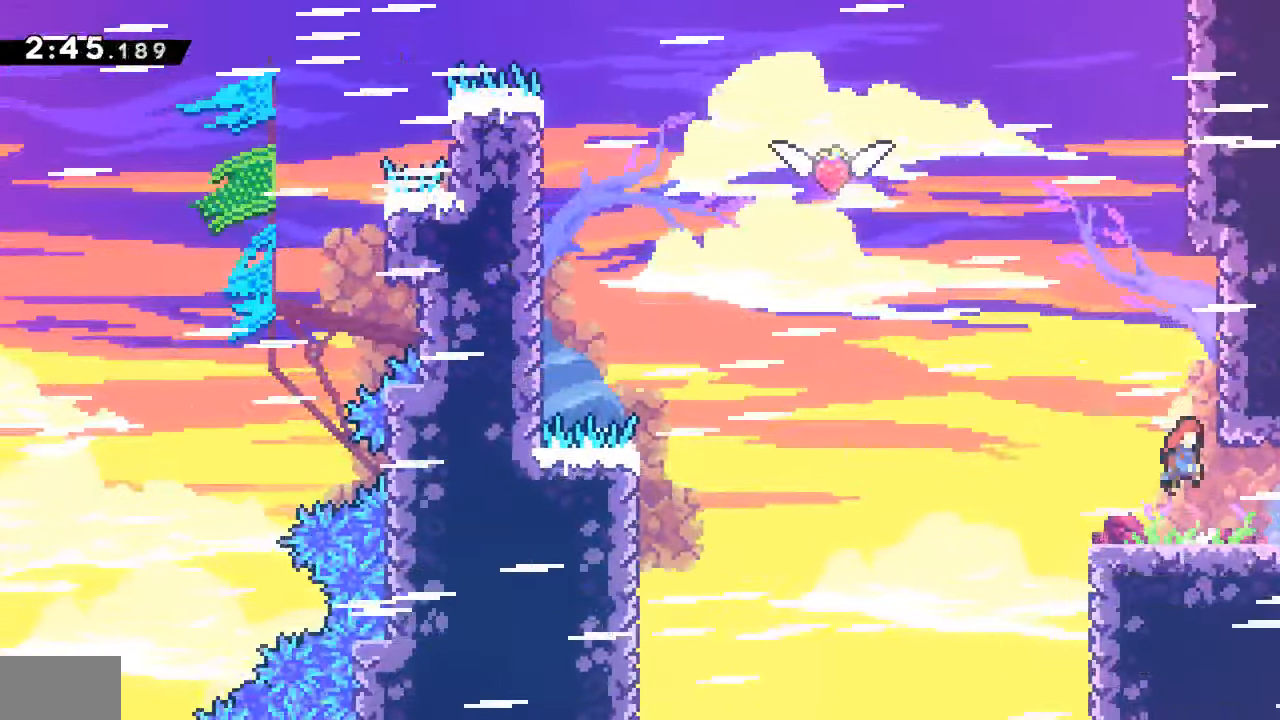
{"buttons": [], "events": [[183, "CROSS", "up"], [200, "R2", "down"], [250, "CROSS", "down"], [267, "DPAD_RIGHT", "up"], [467, "CROSS", "up"], [467, "R2", "up"]]}
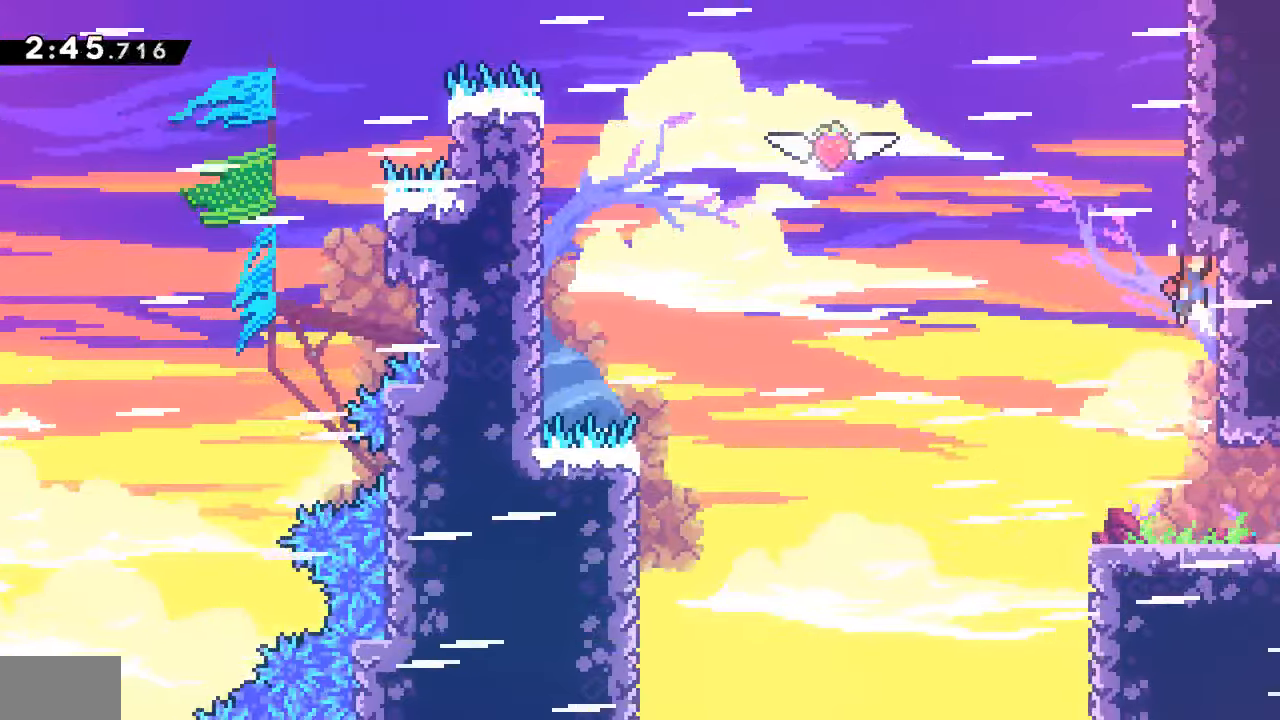
{"buttons": ["DPAD_RIGHT"], "events": [[17, "CROSS", "down"], [134, "DPAD_RIGHT", "down"], [467, "CROSS", "up"]]}
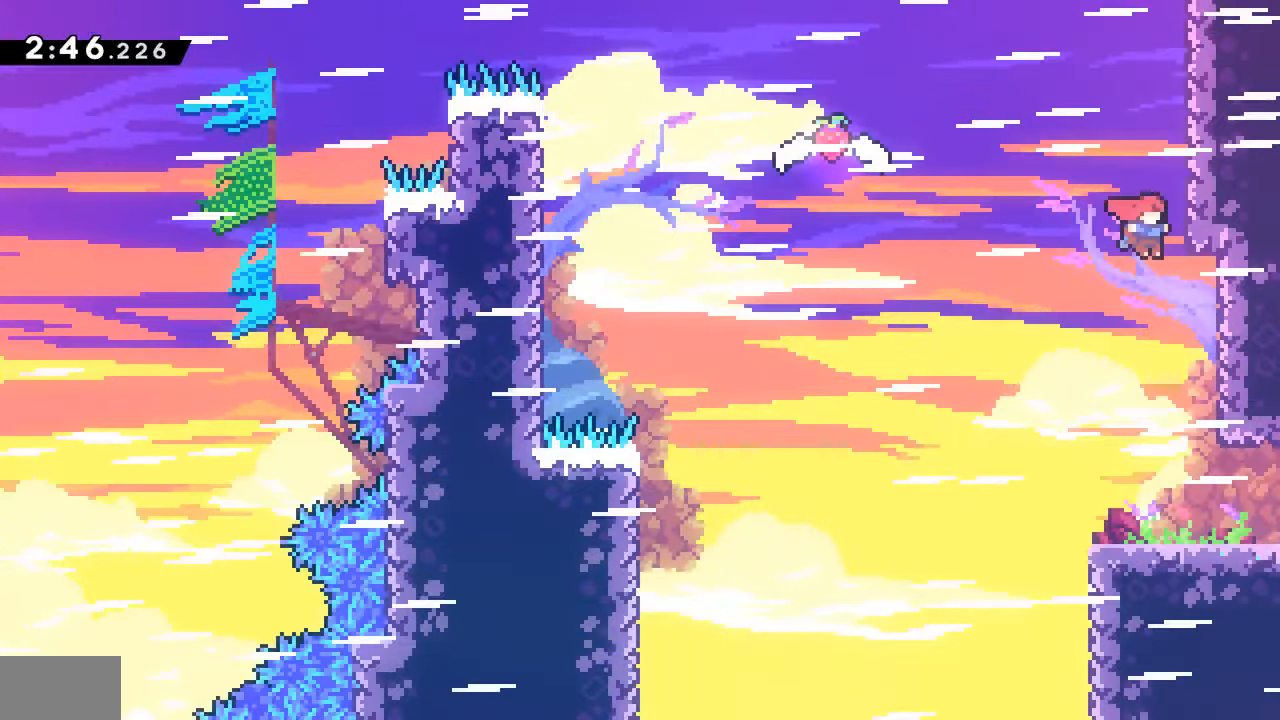
{"buttons": ["CROSS", "DPAD_LEFT"], "events": [[17, "R2", "down"], [34, "CROSS", "down"], [217, "CROSS", "up"], [217, "R2", "up"], [250, "CROSS", "down"], [250, "DPAD_LEFT", "down"], [250, "DPAD_RIGHT", "up"]]}
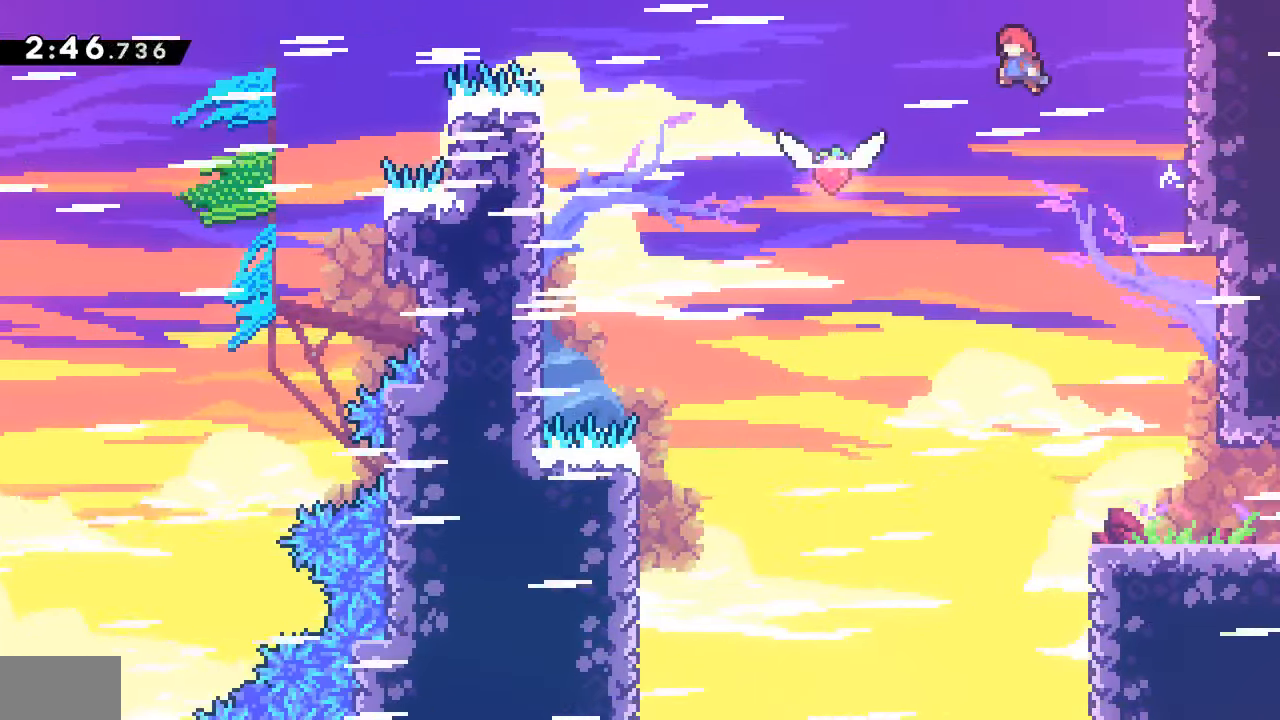
{"buttons": ["DPAD_RIGHT"], "events": [[167, "CROSS", "up"], [250, "DPAD_LEFT", "up"], [267, "DPAD_DOWN", "down"], [284, "DPAD_RIGHT", "down"], [334, "SQUARE", "down"], [467, "SQUARE", "up"], [500, "DPAD_DOWN", "up"]]}
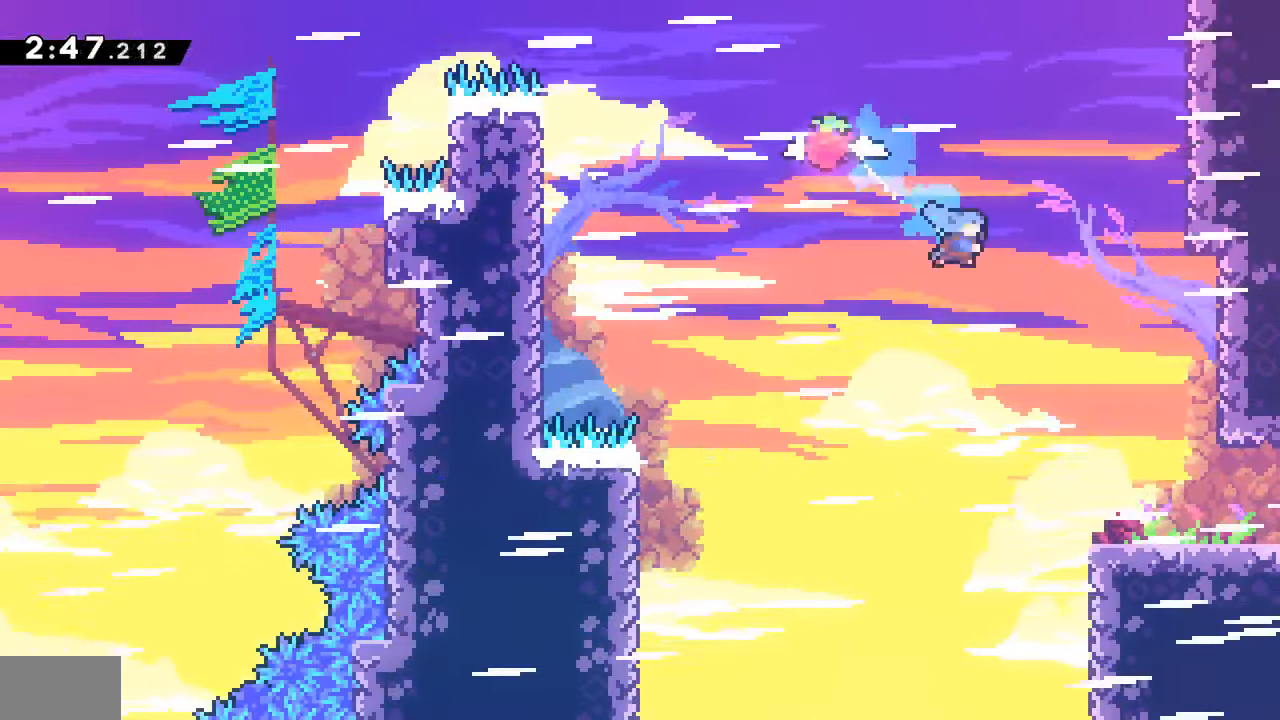
{"buttons": ["SQUARE", "DPAD_DOWN", "DPAD_RIGHT"], "events": [[300, "DPAD_DOWN", "down"], [417, "SQUARE", "down"]]}
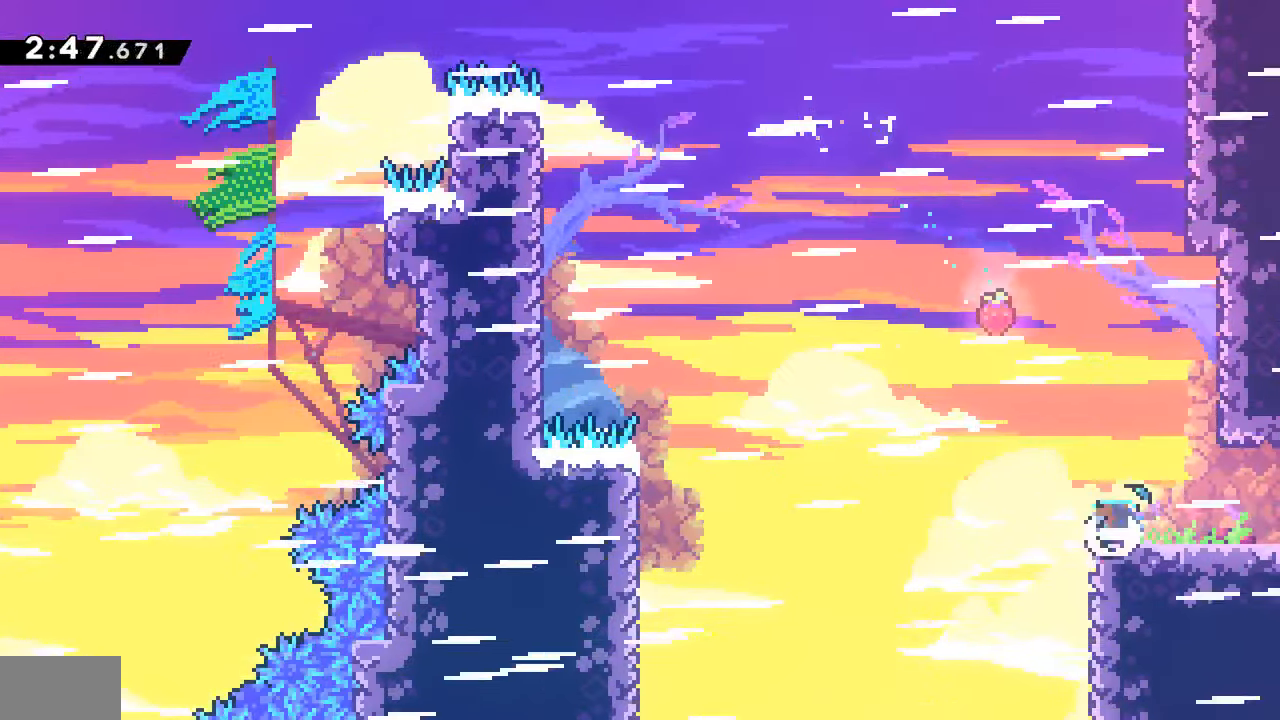
{"buttons": ["DPAD_RIGHT"], "events": [[50, "SQUARE", "up"], [117, "CROSS", "down"], [267, "CROSS", "up"], [367, "DPAD_DOWN", "up"]]}
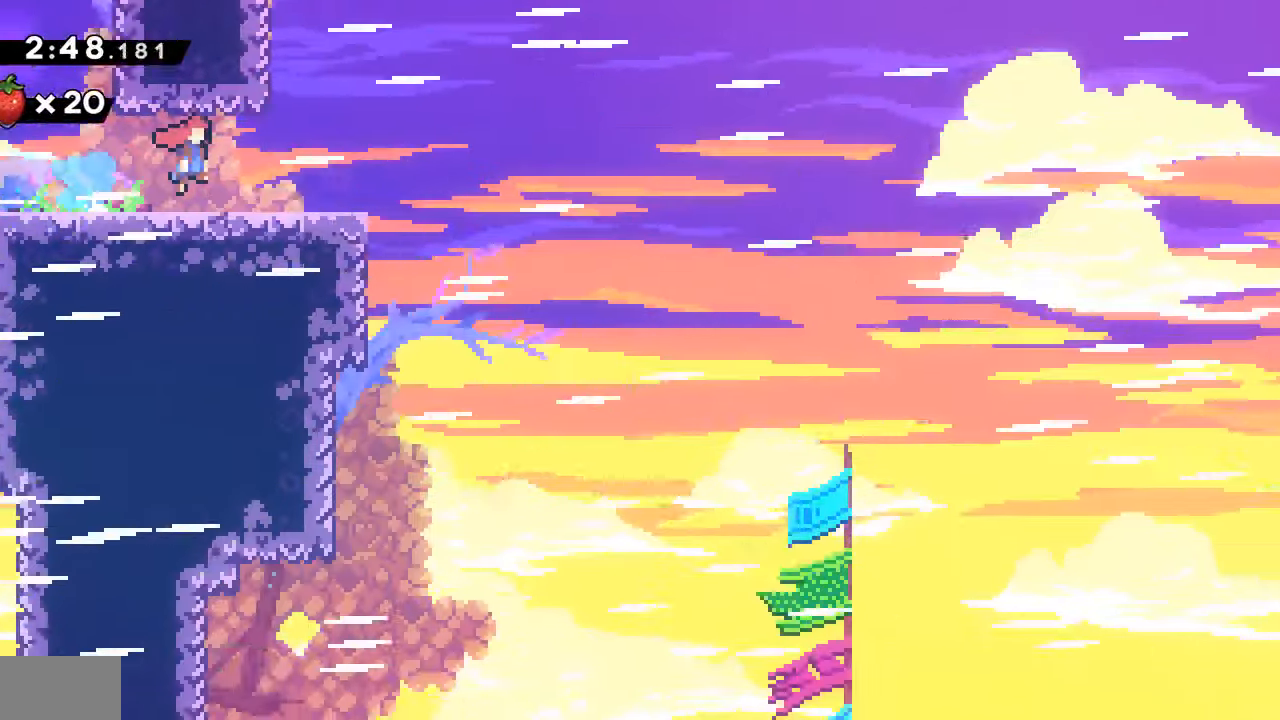
{"buttons": ["DPAD_DOWN", "DPAD_RIGHT"], "events": [[17, "DPAD_DOWN", "down"], [350, "SQUARE", "down"], [484, "SQUARE", "up"]]}
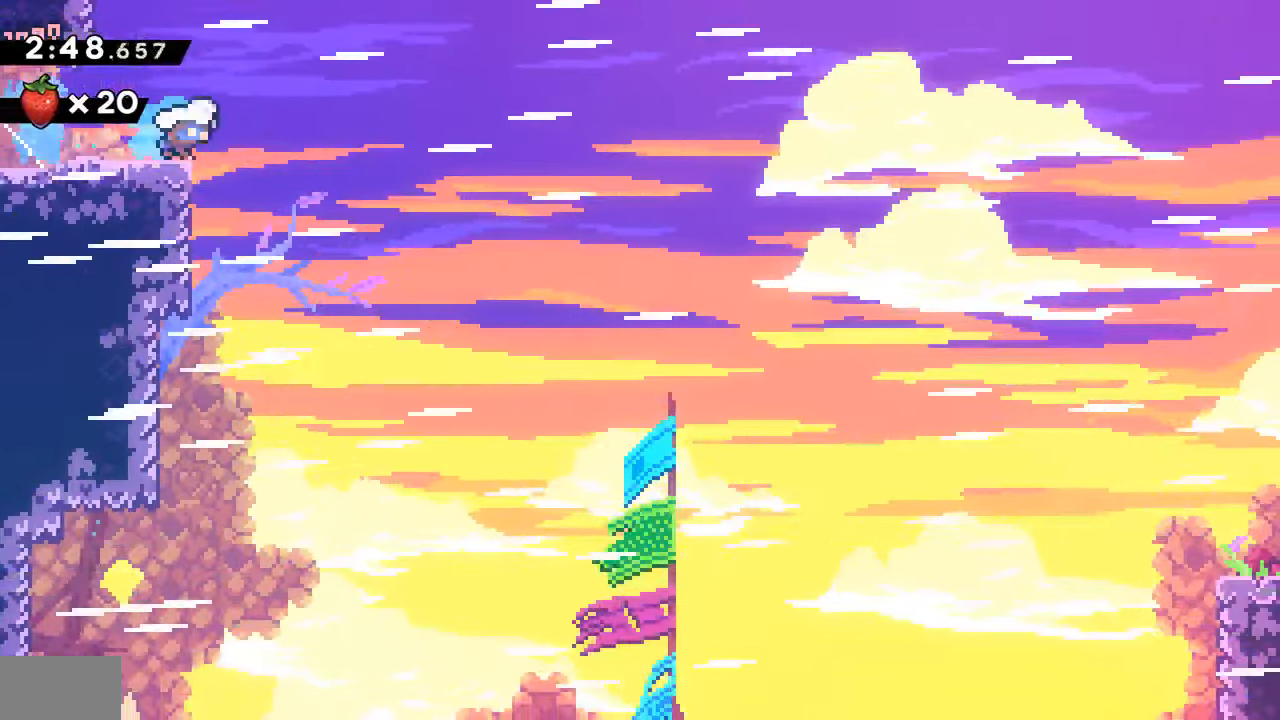
{"buttons": ["DPAD_DOWN", "DPAD_RIGHT"], "events": [[67, "CROSS", "down"], [117, "SQUARE", "down"], [167, "CROSS", "up"], [284, "SQUARE", "up"]]}
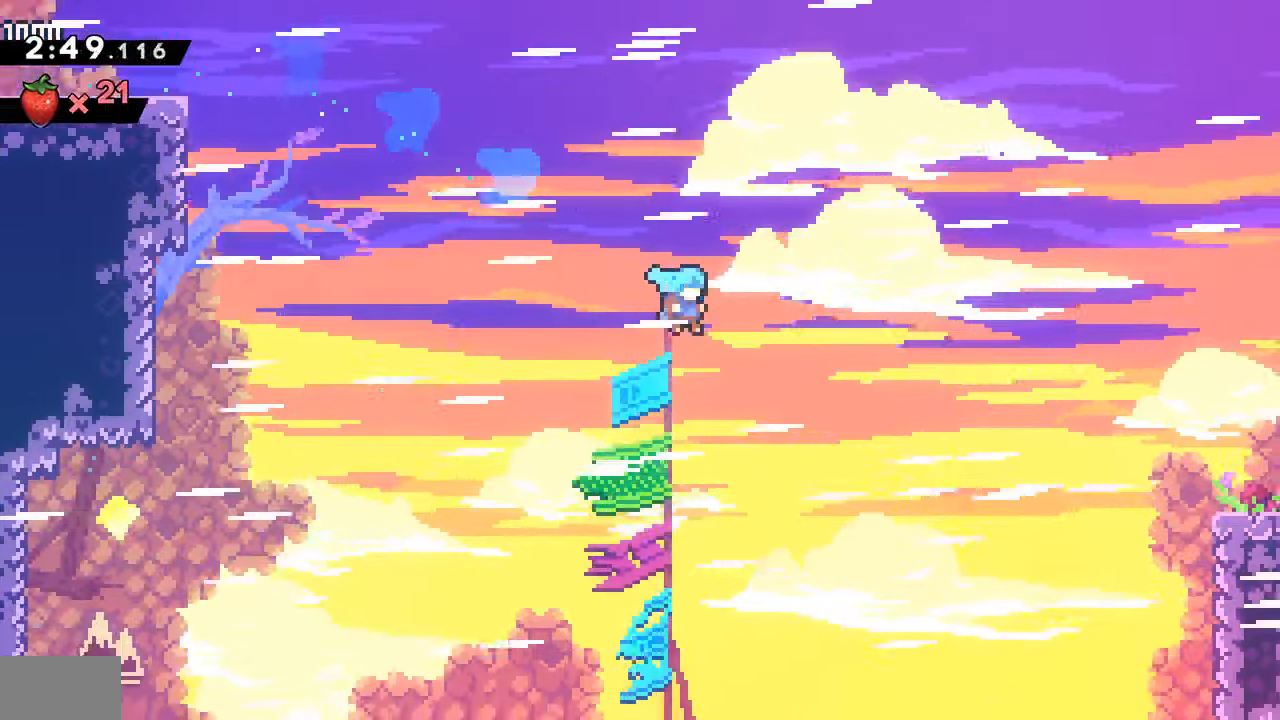
{"buttons": ["CROSS", "DPAD_DOWN", "DPAD_RIGHT"], "events": [[500, "CROSS", "down"]]}
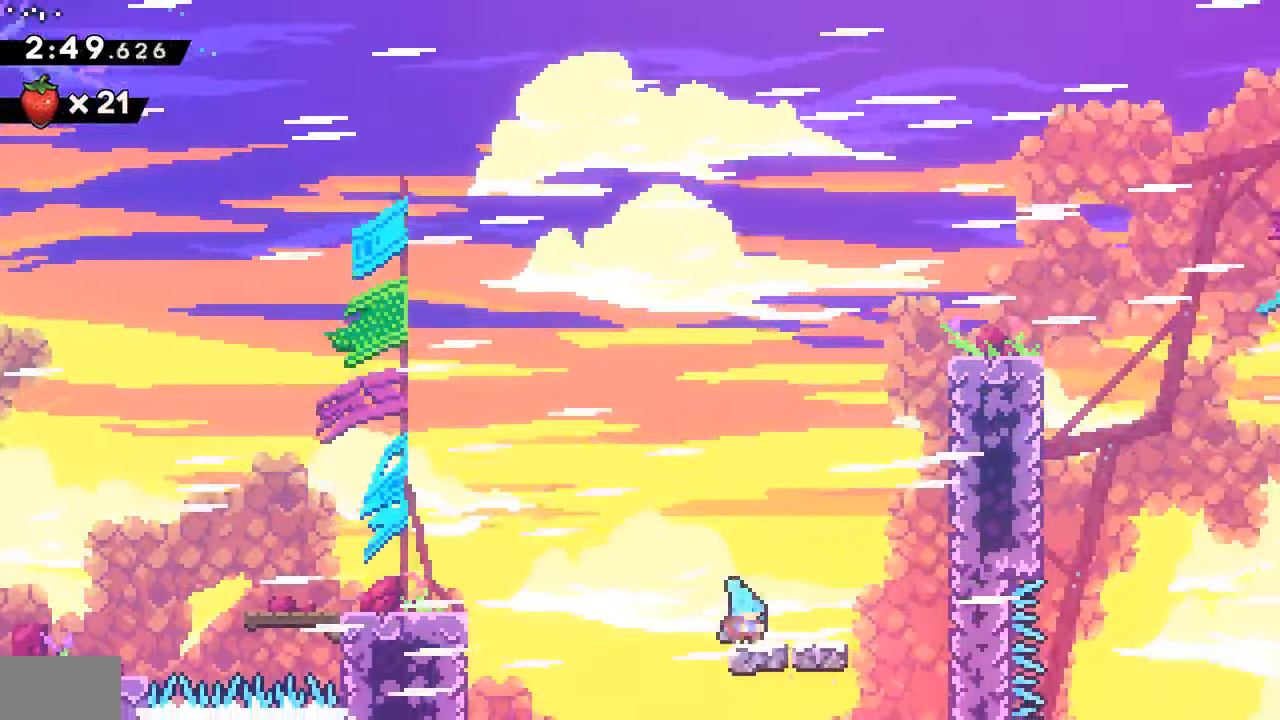
{"buttons": ["CROSS", "R2", "DPAD_RIGHT"], "events": [[17, "DPAD_DOWN", "up"], [17, "DPAD_RIGHT", "up"], [167, "DPAD_RIGHT", "down"], [184, "DPAD_UP", "down"], [234, "CROSS", "up"], [267, "SQUARE", "down"], [434, "SQUARE", "up"], [467, "DPAD_UP", "up"], [484, "R2", "down"], [500, "CROSS", "down"]]}
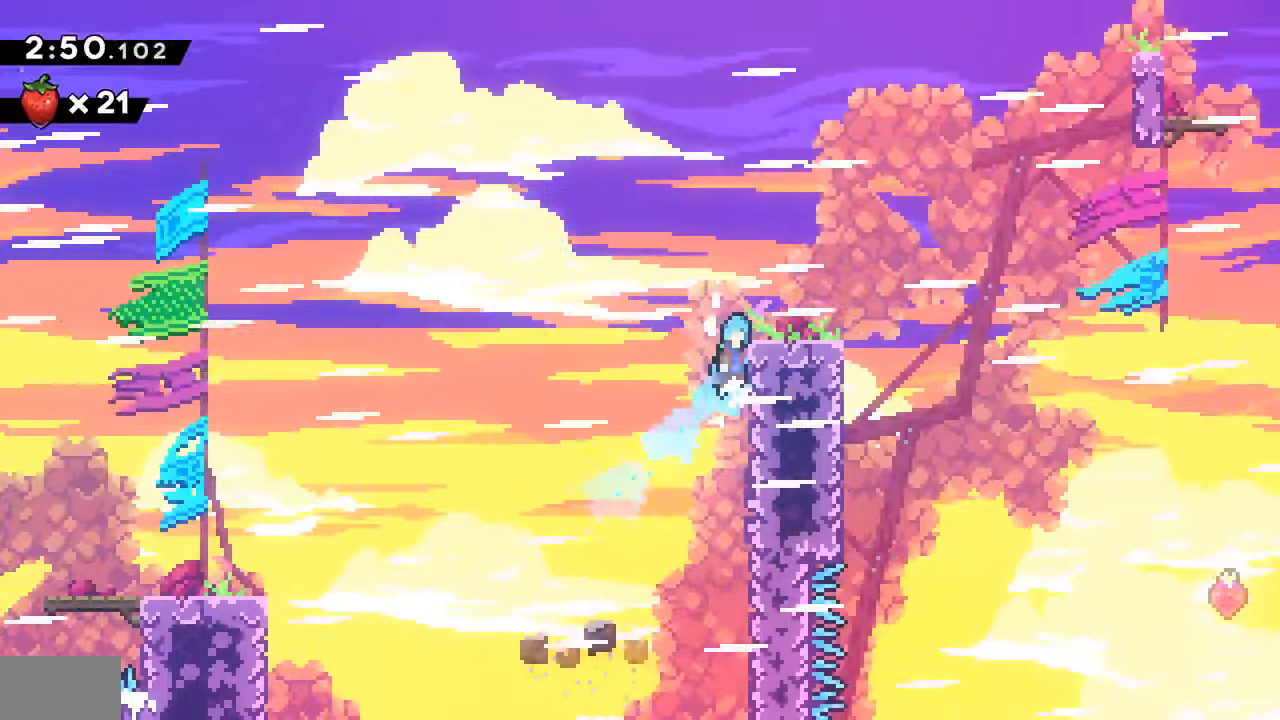
{"buttons": ["DPAD_RIGHT"], "events": [[167, "CROSS", "up"], [167, "R2", "up"], [300, "DPAD_RIGHT", "up"], [400, "DPAD_RIGHT", "down"], [400, "SQUARE", "down"], [500, "SQUARE", "up"]]}
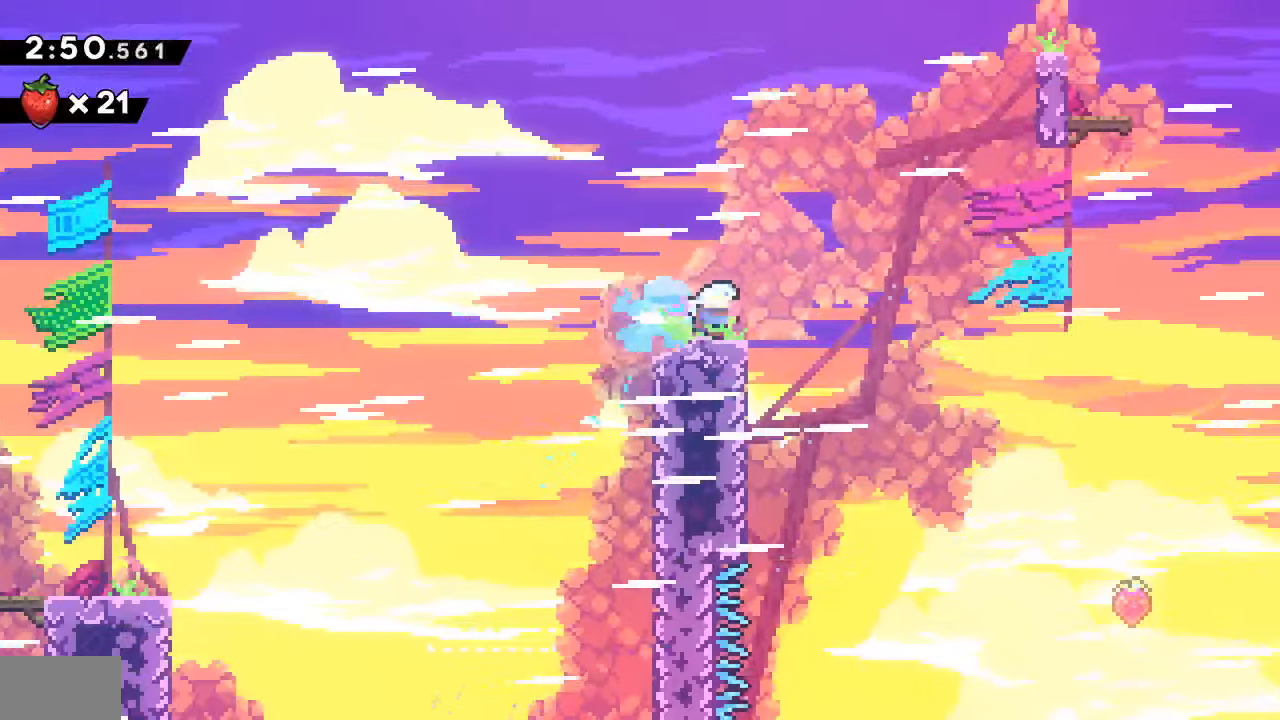
{"buttons": ["DPAD_RIGHT"], "events": [[100, "CROSS", "down"], [166, "CROSS", "up"]]}
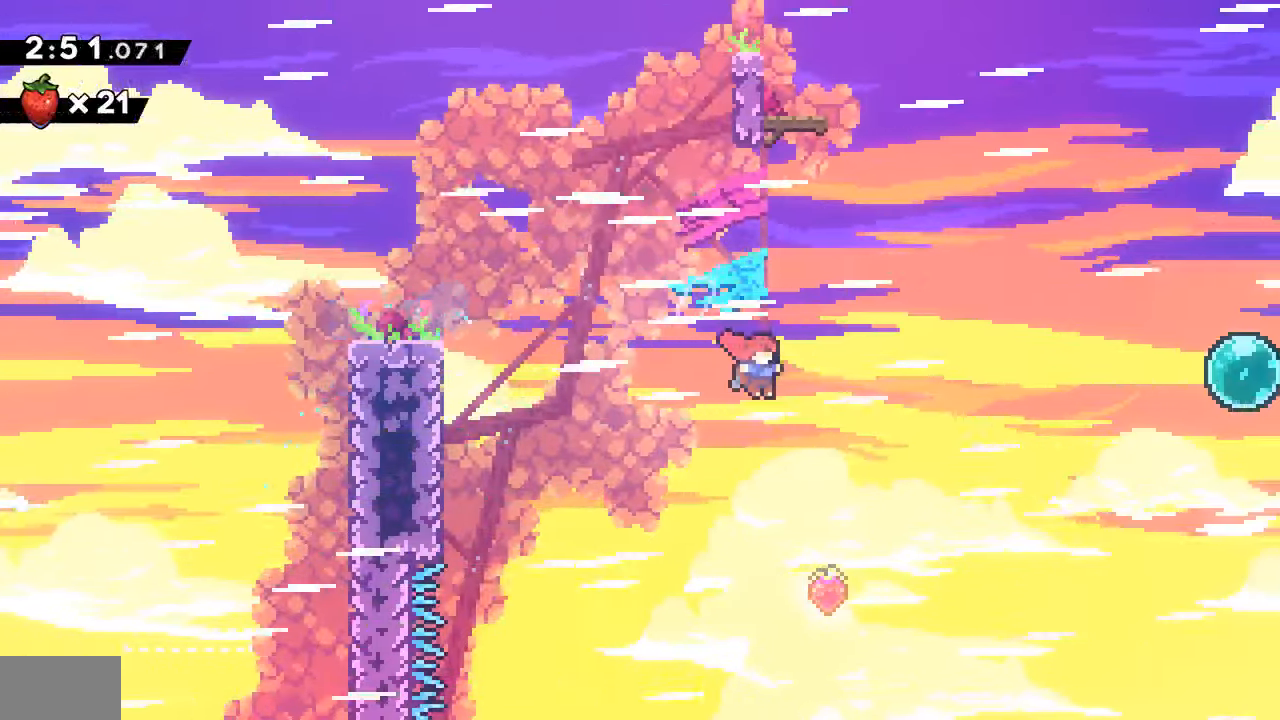
{"buttons": ["DPAD_LEFT"], "events": [[116, "DPAD_RIGHT", "up"], [283, "DPAD_LEFT", "down"], [283, "DPAD_UP", "down"], [316, "SQUARE", "down"], [450, "SQUARE", "up"], [483, "DPAD_UP", "up"]]}
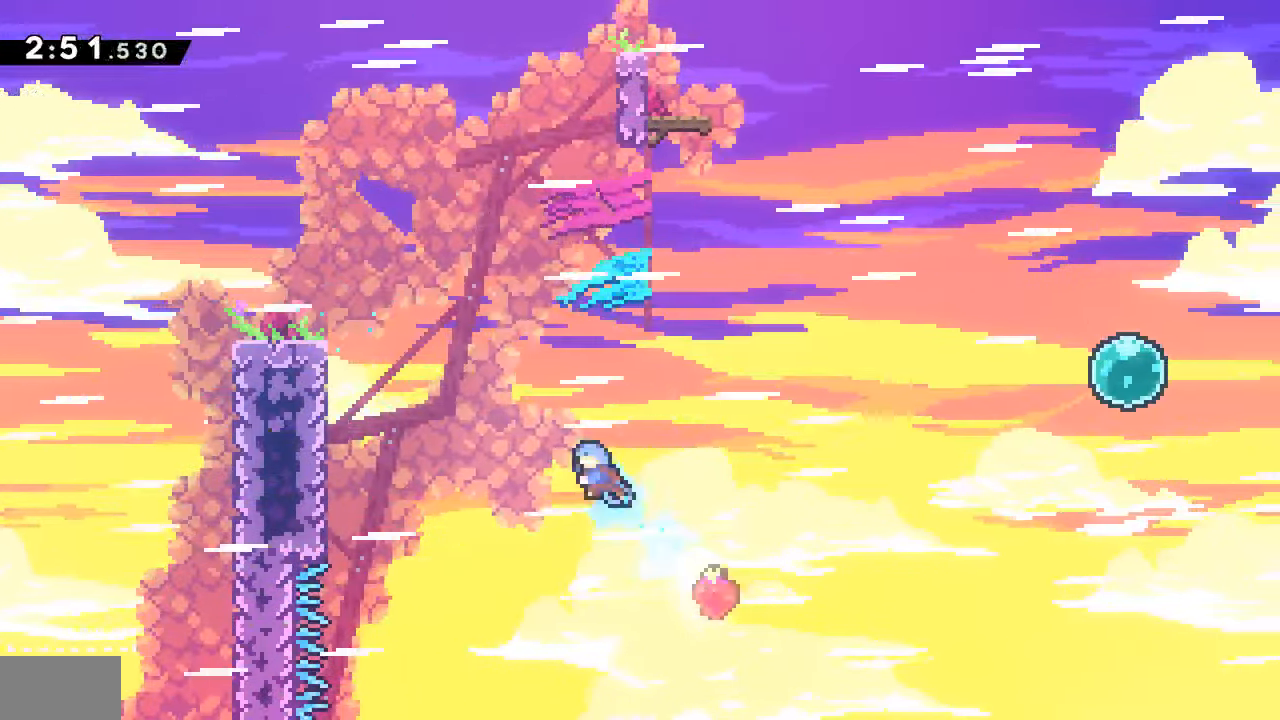
{"buttons": ["CROSS", "R2", "DPAD_LEFT"], "events": [[483, "R2", "down"], [500, "CROSS", "down"]]}
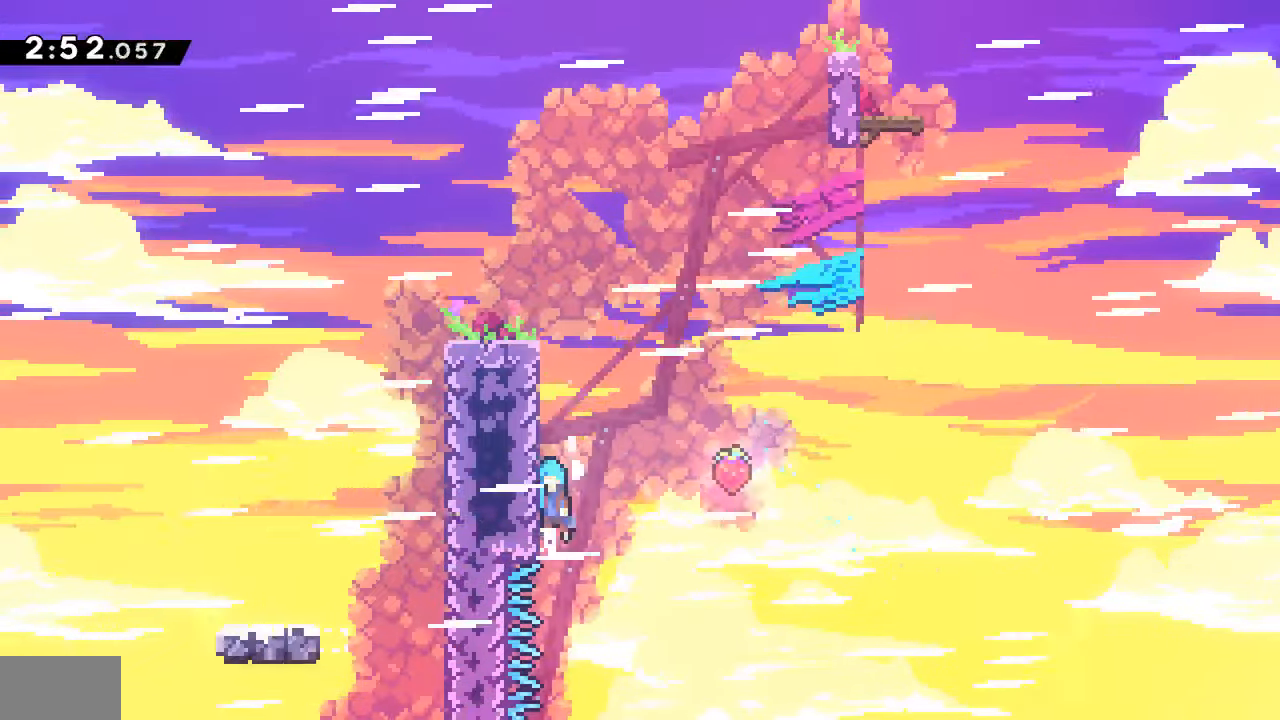
{"buttons": ["CROSS", "R2"], "events": [[33, "DPAD_LEFT", "up"], [200, "CROSS", "up"], [250, "CROSS", "down"], [383, "CROSS", "up"], [433, "CROSS", "down"]]}
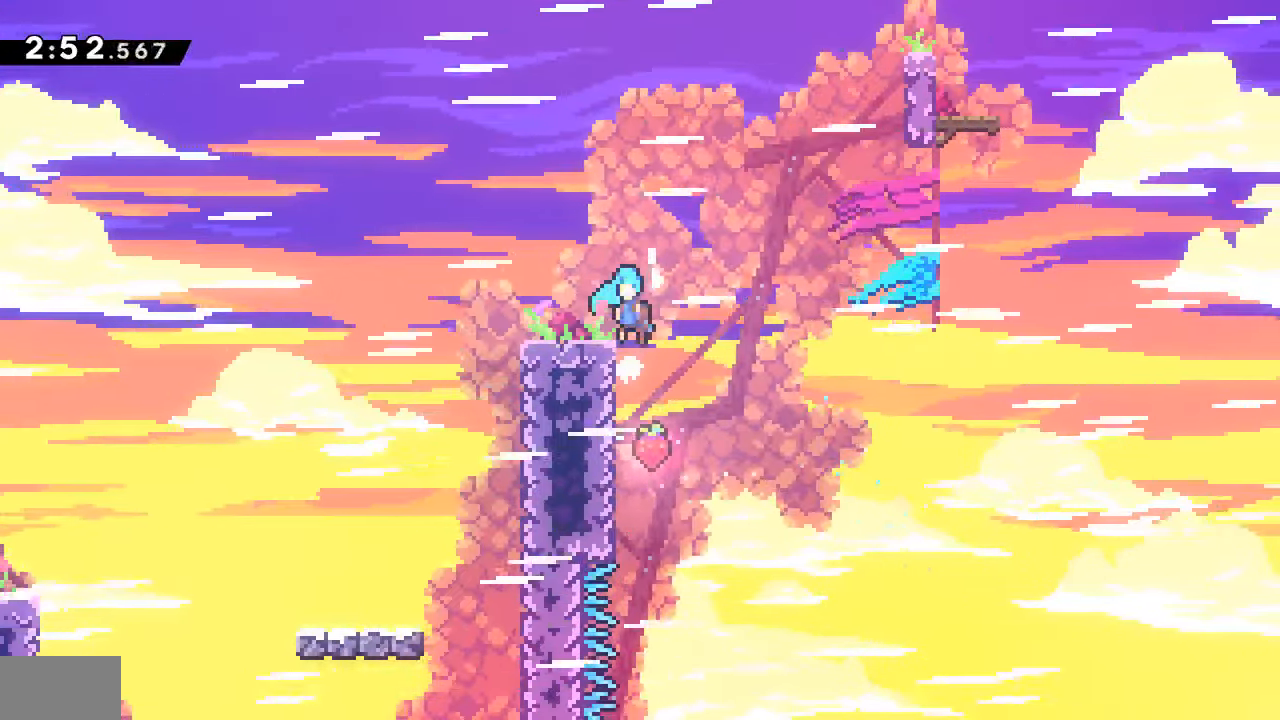
{"buttons": ["DPAD_DOWN", "DPAD_RIGHT"], "events": [[50, "CROSS", "up"], [50, "DPAD_LEFT", "down"], [66, "R2", "up"], [250, "DPAD_DOWN", "down"], [250, "DPAD_LEFT", "up"], [266, "DPAD_RIGHT", "down"], [316, "SQUARE", "down"], [450, "SQUARE", "up"]]}
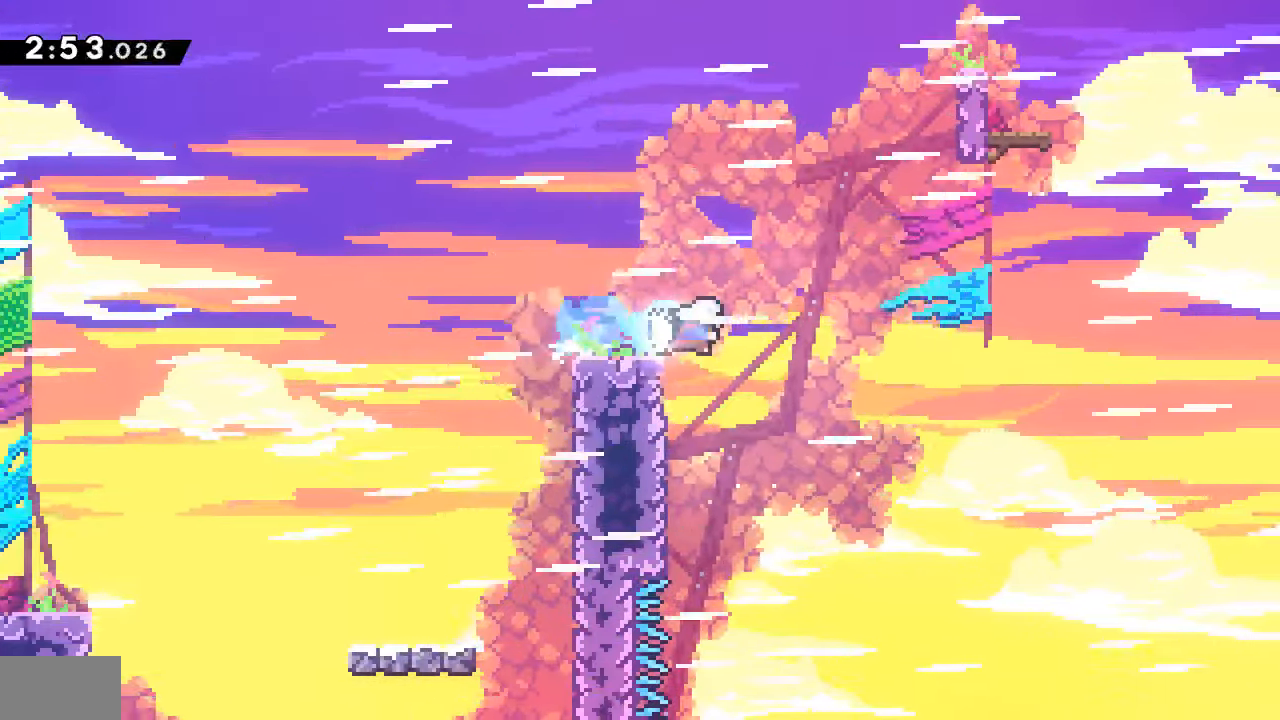
{"buttons": ["CROSS", "DPAD_RIGHT"], "events": [[33, "DPAD_DOWN", "up"], [50, "CROSS", "down"]]}
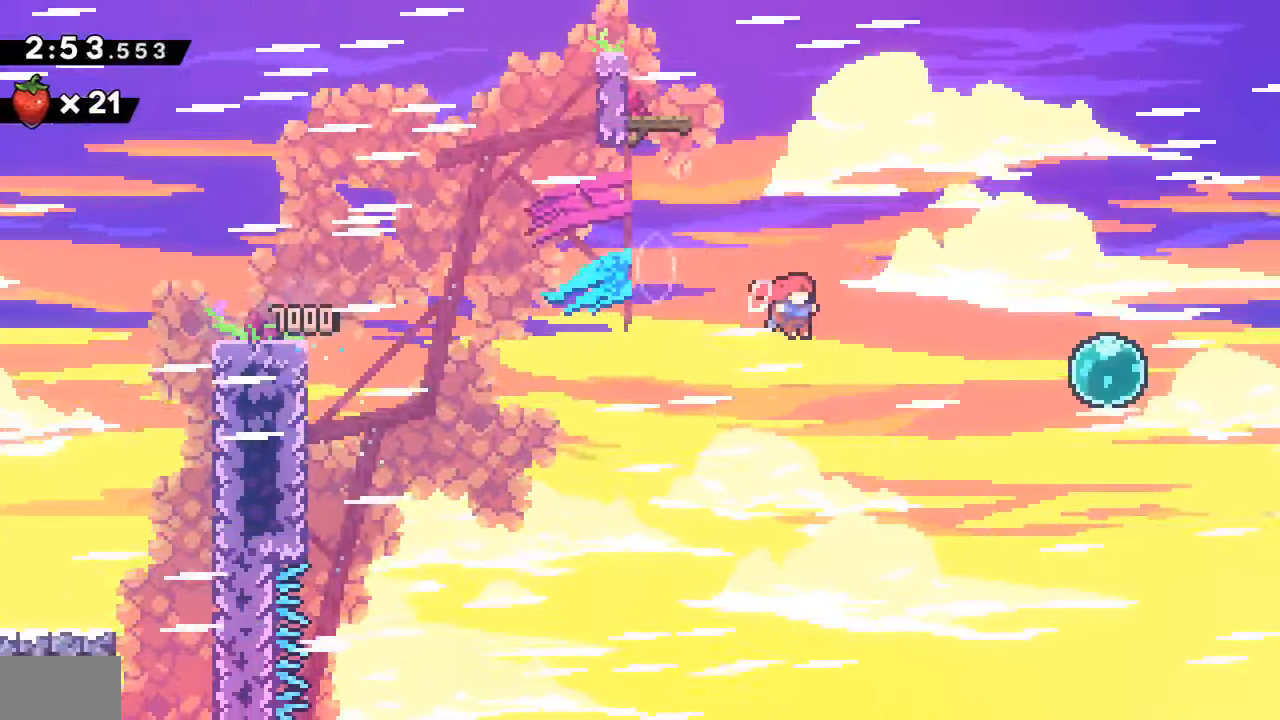
{"buttons": ["SQUARE", "DPAD_UP", "DPAD_RIGHT"], "events": [[50, "CROSS", "up"], [133, "SQUARE", "down"], [283, "SQUARE", "up"], [416, "DPAD_UP", "down"], [466, "SQUARE", "down"]]}
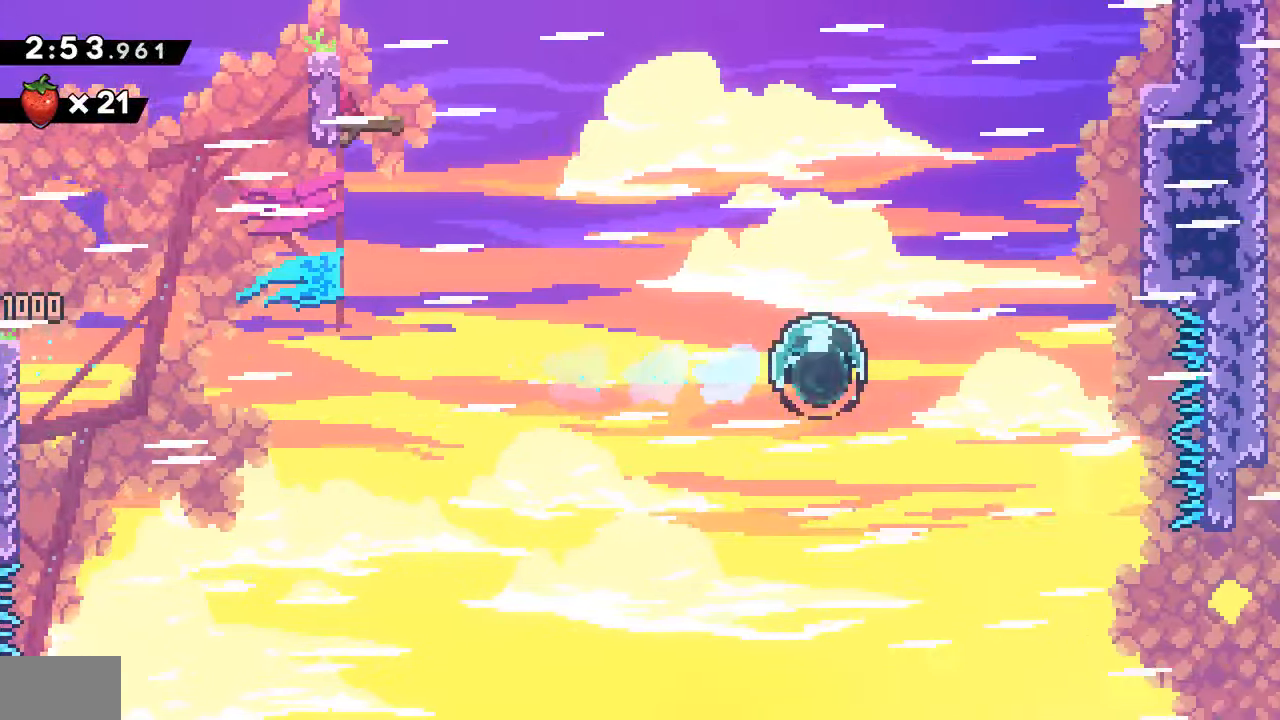
{"buttons": ["DPAD_UP", "DPAD_RIGHT"], "events": [[116, "SQUARE", "up"], [333, "SQUARE", "down"], [450, "SQUARE", "up"]]}
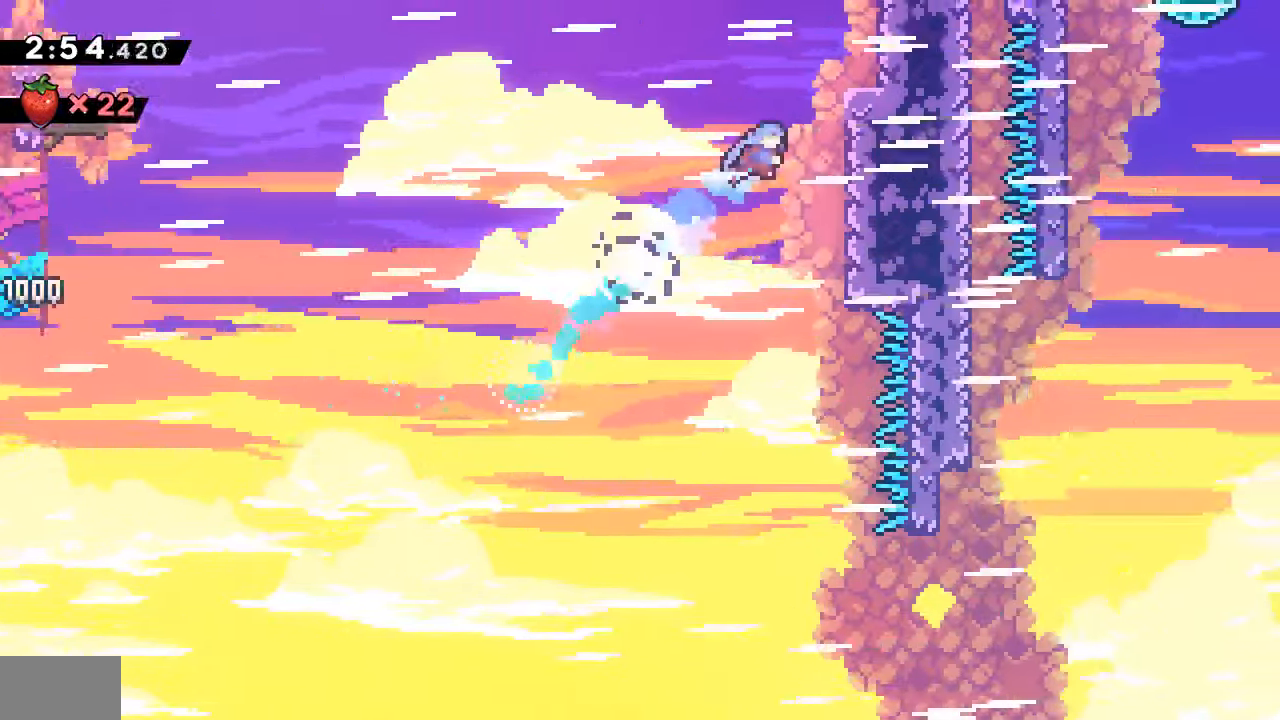
{"buttons": ["DPAD_RIGHT"], "events": [[250, "CROSS", "down"], [266, "R2", "down"], [333, "CROSS", "up"], [366, "R2", "up"], [433, "DPAD_UP", "up"]]}
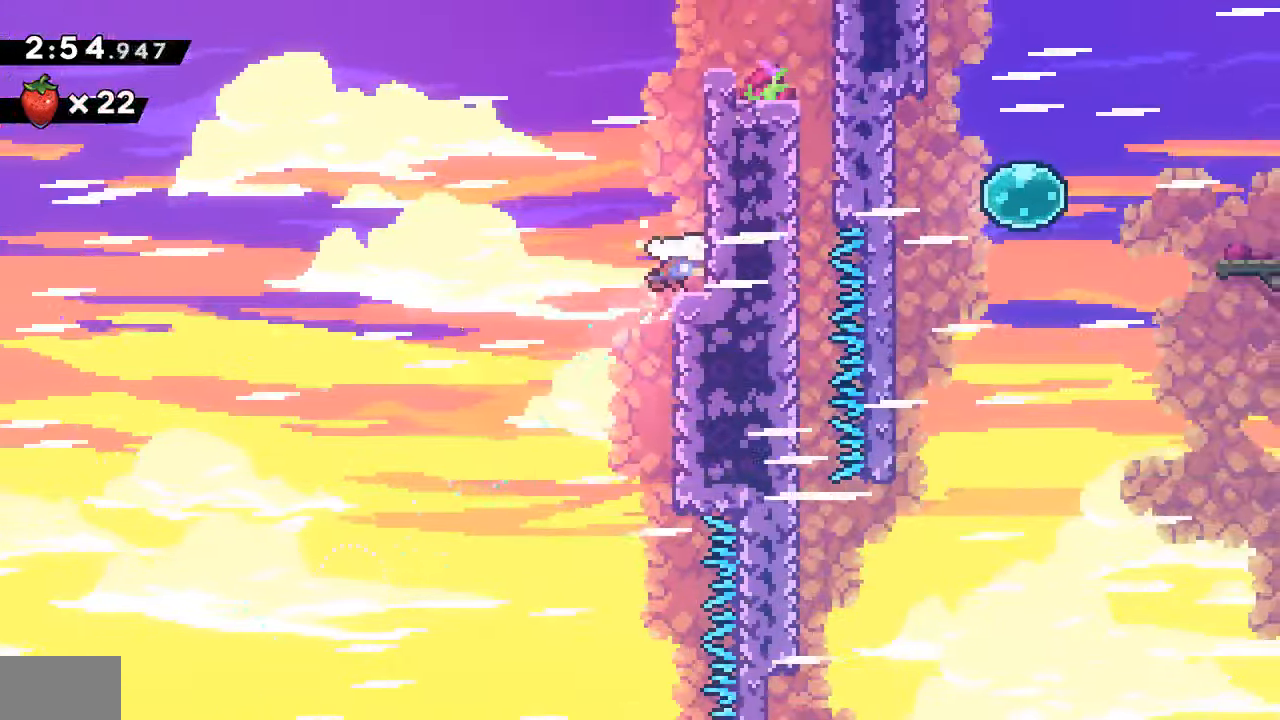
{"buttons": ["DPAD_RIGHT"], "events": [[66, "SQUARE", "down"], [83, "DPAD_RIGHT", "up"], [83, "DPAD_UP", "down"], [233, "DPAD_RIGHT", "down"], [233, "DPAD_UP", "up"], [250, "SQUARE", "up"], [350, "R2", "down"], [366, "CROSS", "down"], [467, "CROSS", "up"], [483, "R2", "up"]]}
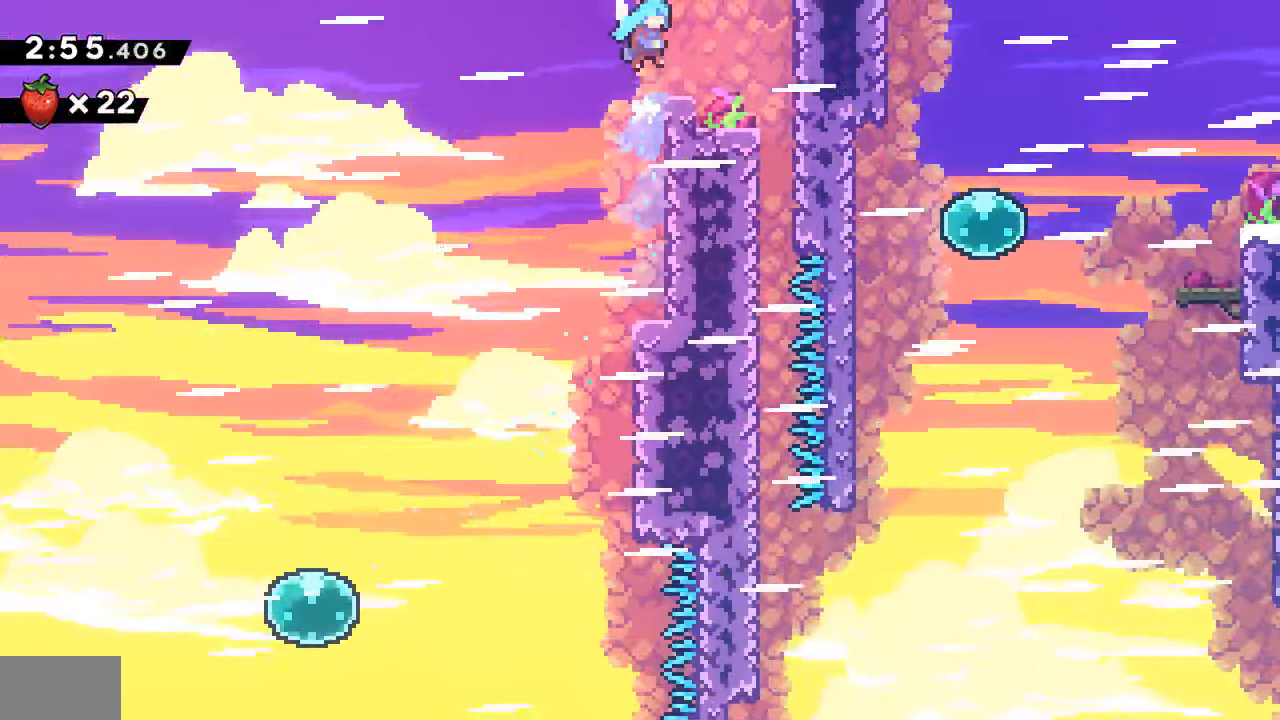
{"buttons": ["DPAD_DOWN", "DPAD_RIGHT"], "events": [[200, "CROSS", "down"], [267, "CROSS", "up"], [283, "DPAD_DOWN", "down"]]}
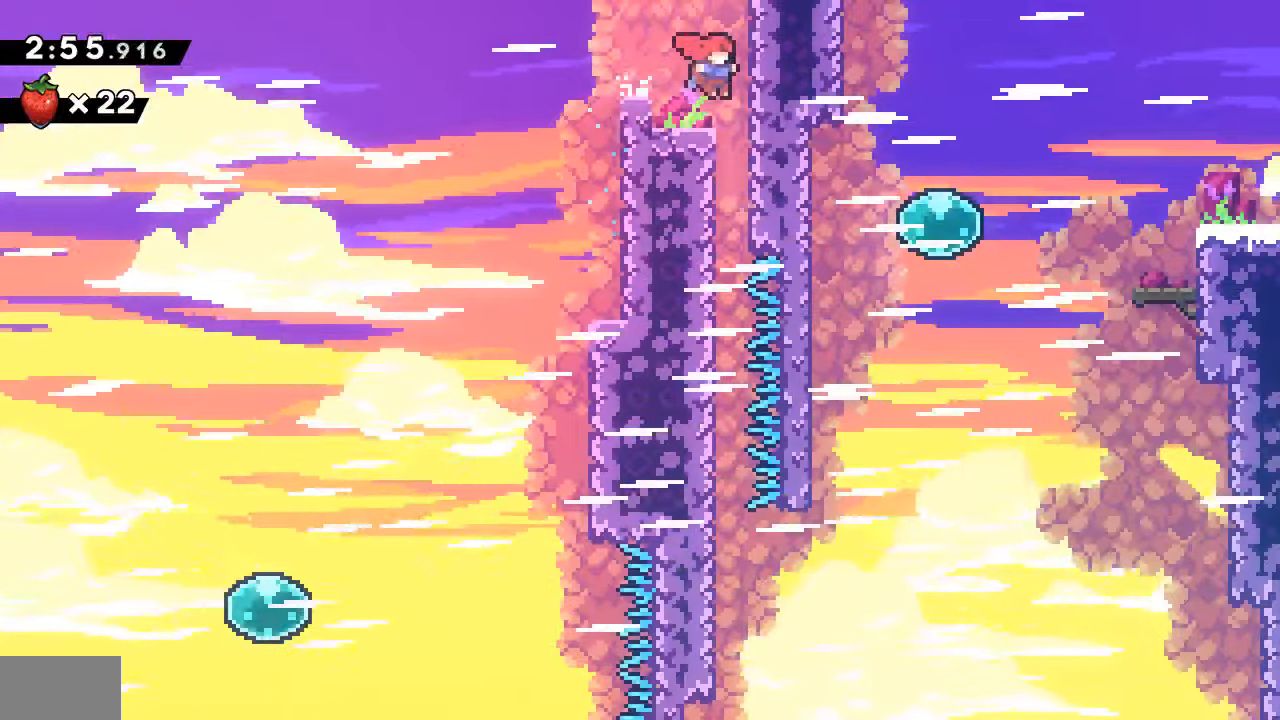
{"buttons": ["DPAD_DOWN"]}
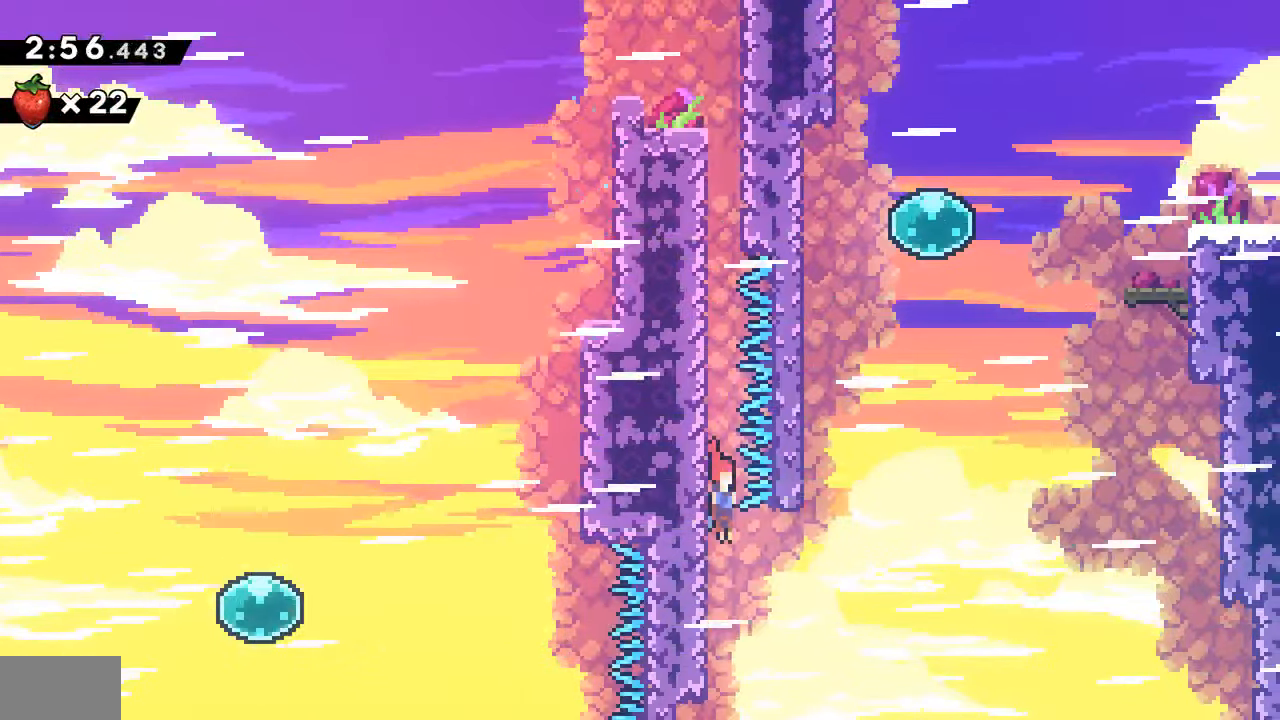
{"buttons": ["SQUARE", "DPAD_UP"], "events": [[100, "DPAD_DOWN", "up"], [100, "DPAD_RIGHT", "down"], [150, "CROSS", "down"], [417, "CROSS", "up"], [483, "SQUARE", "down"], [500, "DPAD_RIGHT", "up"], [500, "DPAD_UP", "down"]]}
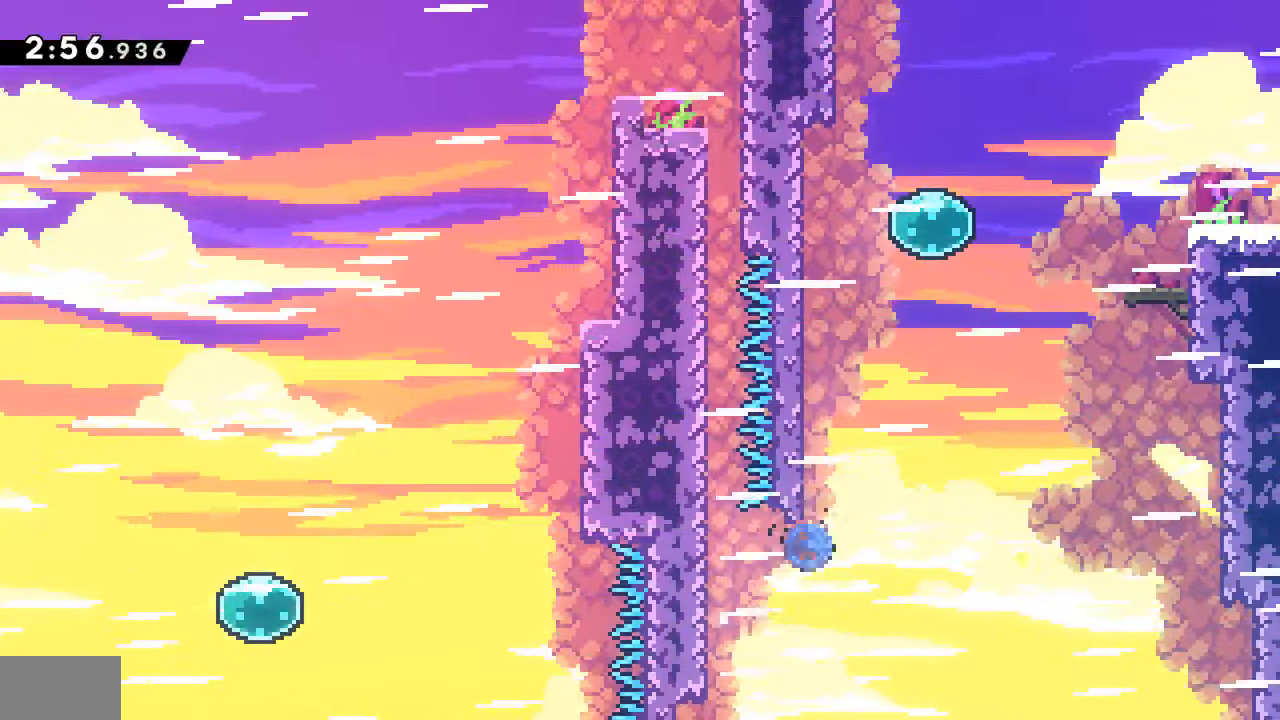
{"buttons": ["SQUARE", "DPAD_UP", "DPAD_RIGHT"], "events": [[133, "SQUARE", "up"], [150, "DPAD_RIGHT", "down"], [200, "CROSS", "down"], [367, "CROSS", "up"], [433, "SQUARE", "down"]]}
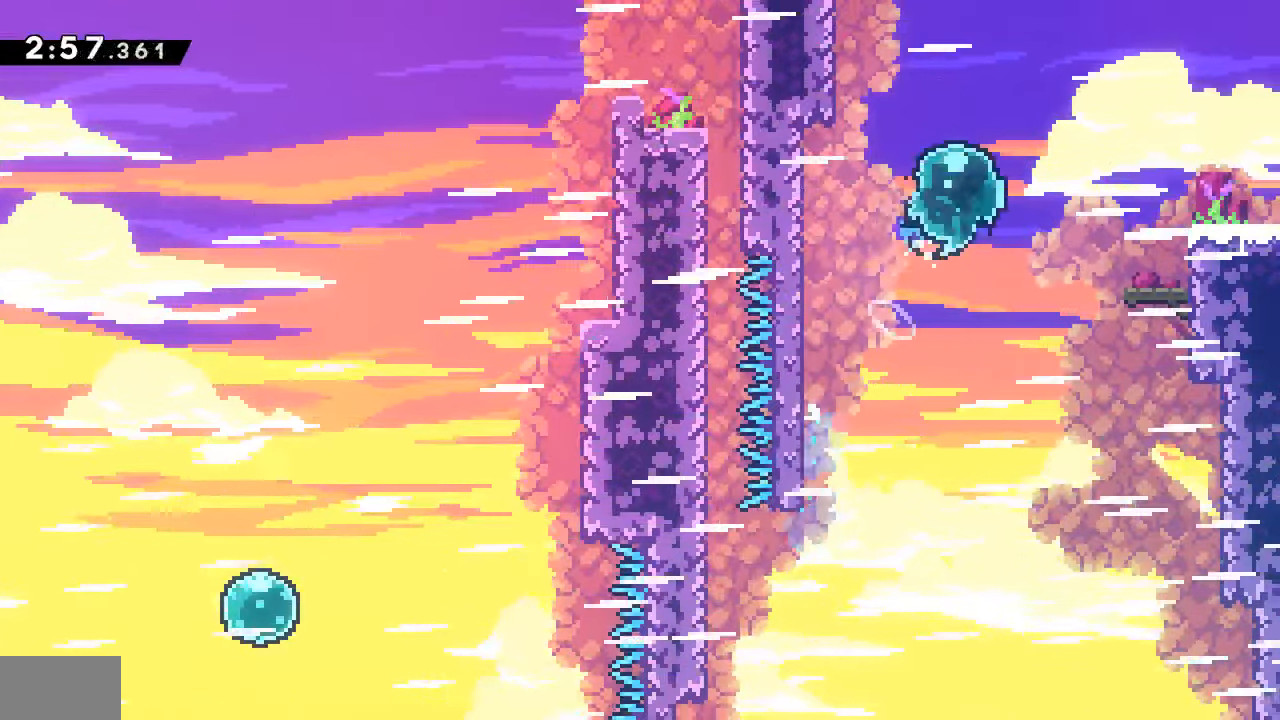
{"buttons": ["CROSS", "SQUARE", "DPAD_DOWN", "DPAD_RIGHT"], "events": [[67, "SQUARE", "up"], [83, "DPAD_UP", "up"], [133, "DPAD_DOWN", "down"], [233, "SQUARE", "down"], [350, "SQUARE", "up"], [433, "CROSS", "down"], [467, "SQUARE", "down"]]}
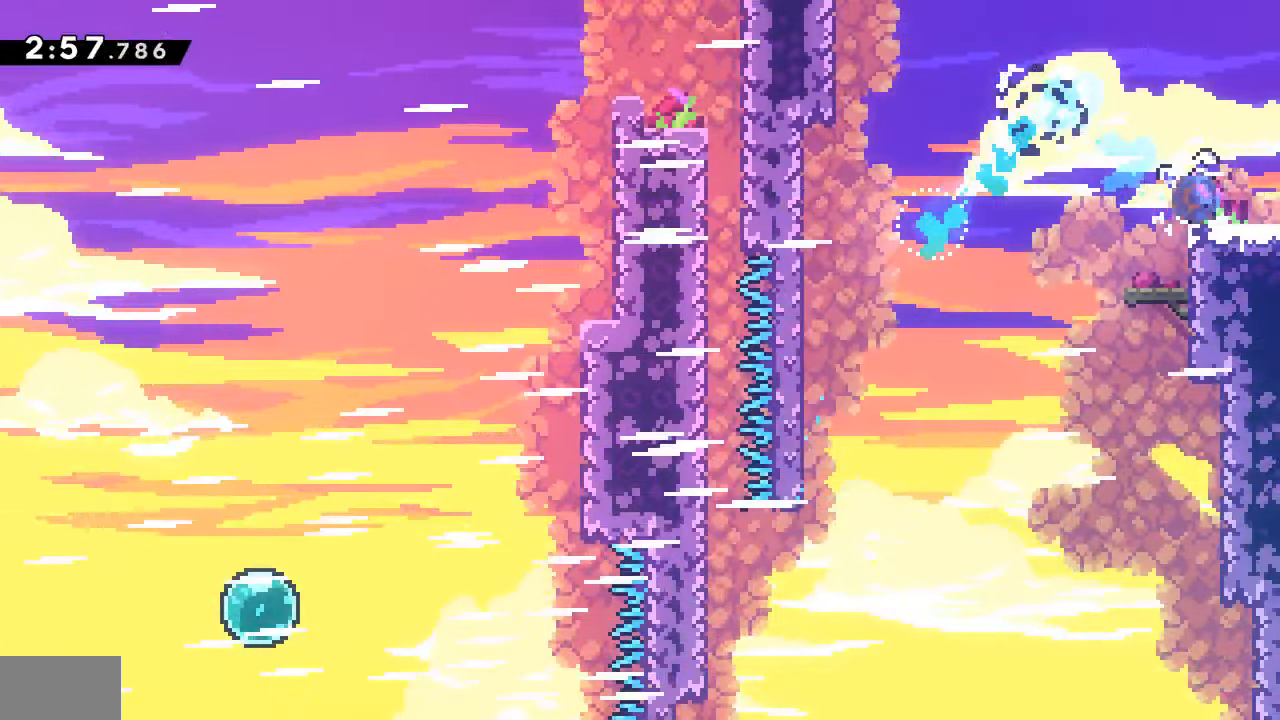
{"buttons": ["DPAD_DOWN", "DPAD_RIGHT"], "events": [[33, "CROSS", "up"], [133, "SQUARE", "up"]]}
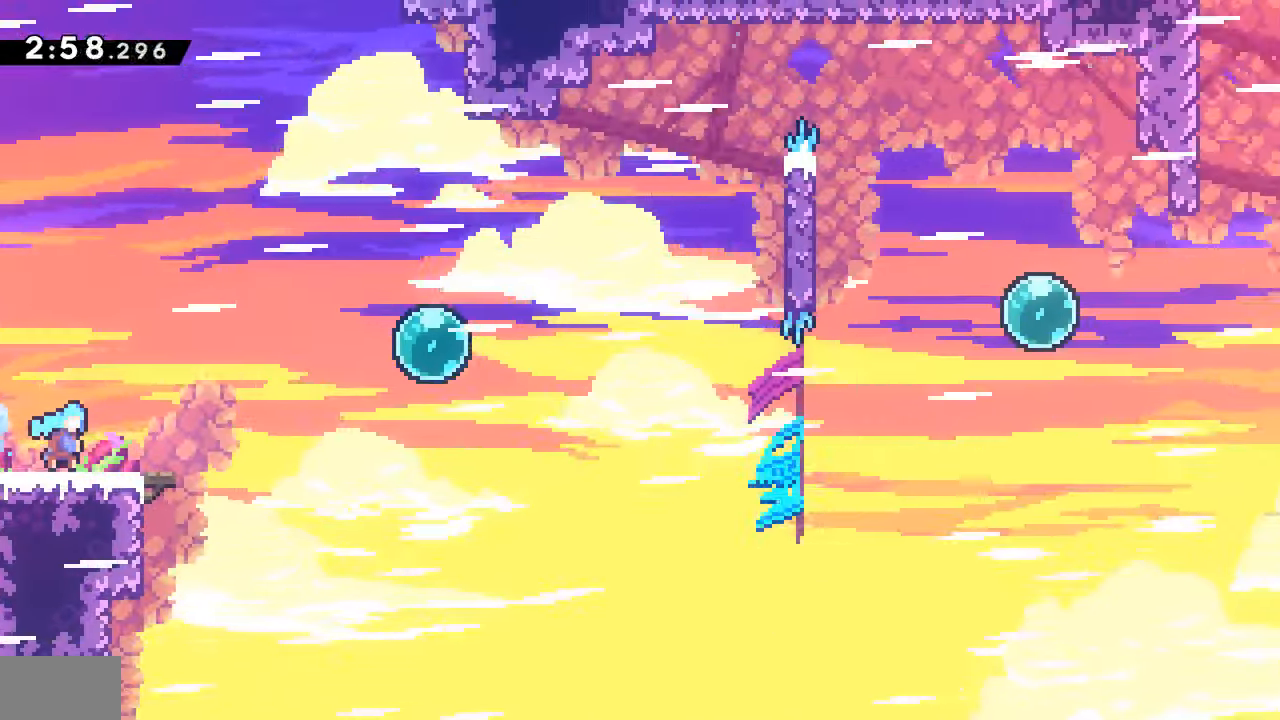
{"buttons": ["DPAD_UP", "DPAD_RIGHT"], "events": [[250, "CROSS", "down"], [283, "DPAD_DOWN", "up"], [317, "SQUARE", "down"], [333, "DPAD_UP", "down"], [367, "CROSS", "up"], [467, "SQUARE", "up"]]}